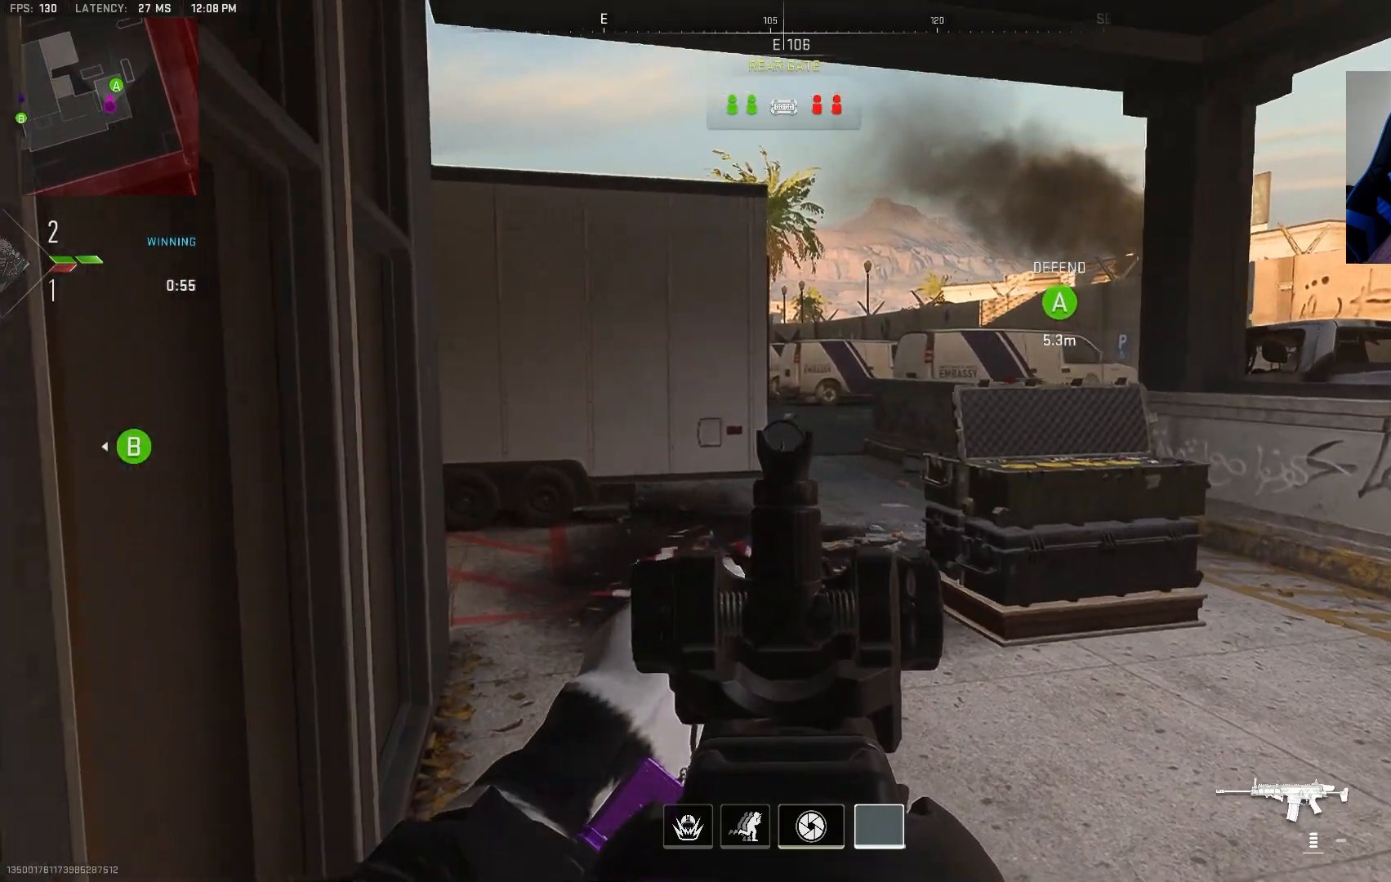
Gameplay with a controller (PlayStation layout); each line is a JSON object with the inputs held at the frame after it. "events" lists button and stick changes between this image and that frame as [ms after this image, input, new state], when the widget could be followed in between.
{"buttons": ["L2"], "left_stick": "up-left", "right_stick": "center", "events": [[83, "L1", "down"], [133, "L1", "up"], [383, "L1", "down"], [433, "L1", "up"]]}
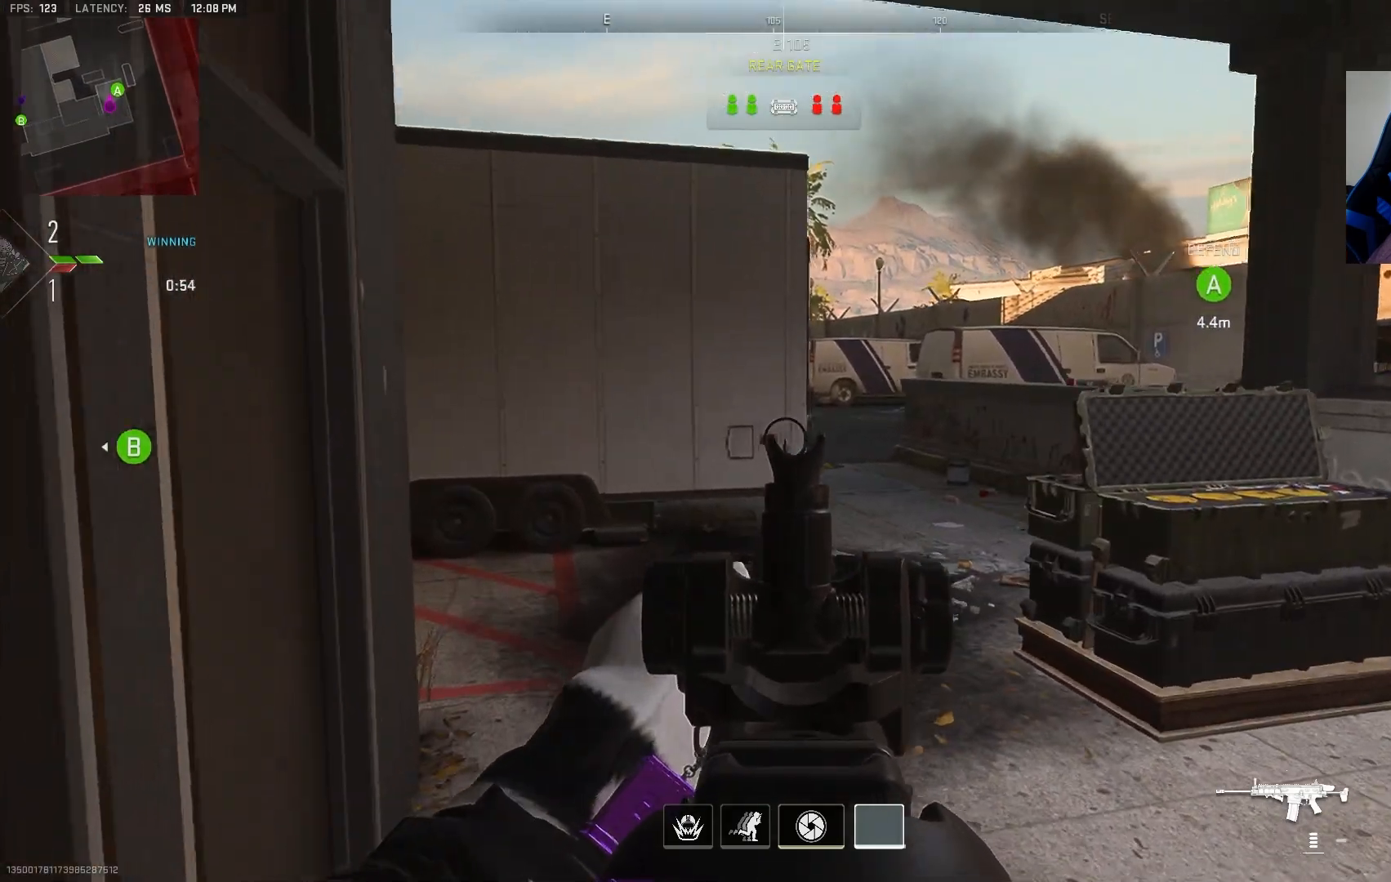
{"buttons": ["L2"], "left_stick": "up-left", "right_stick": "center", "events": []}
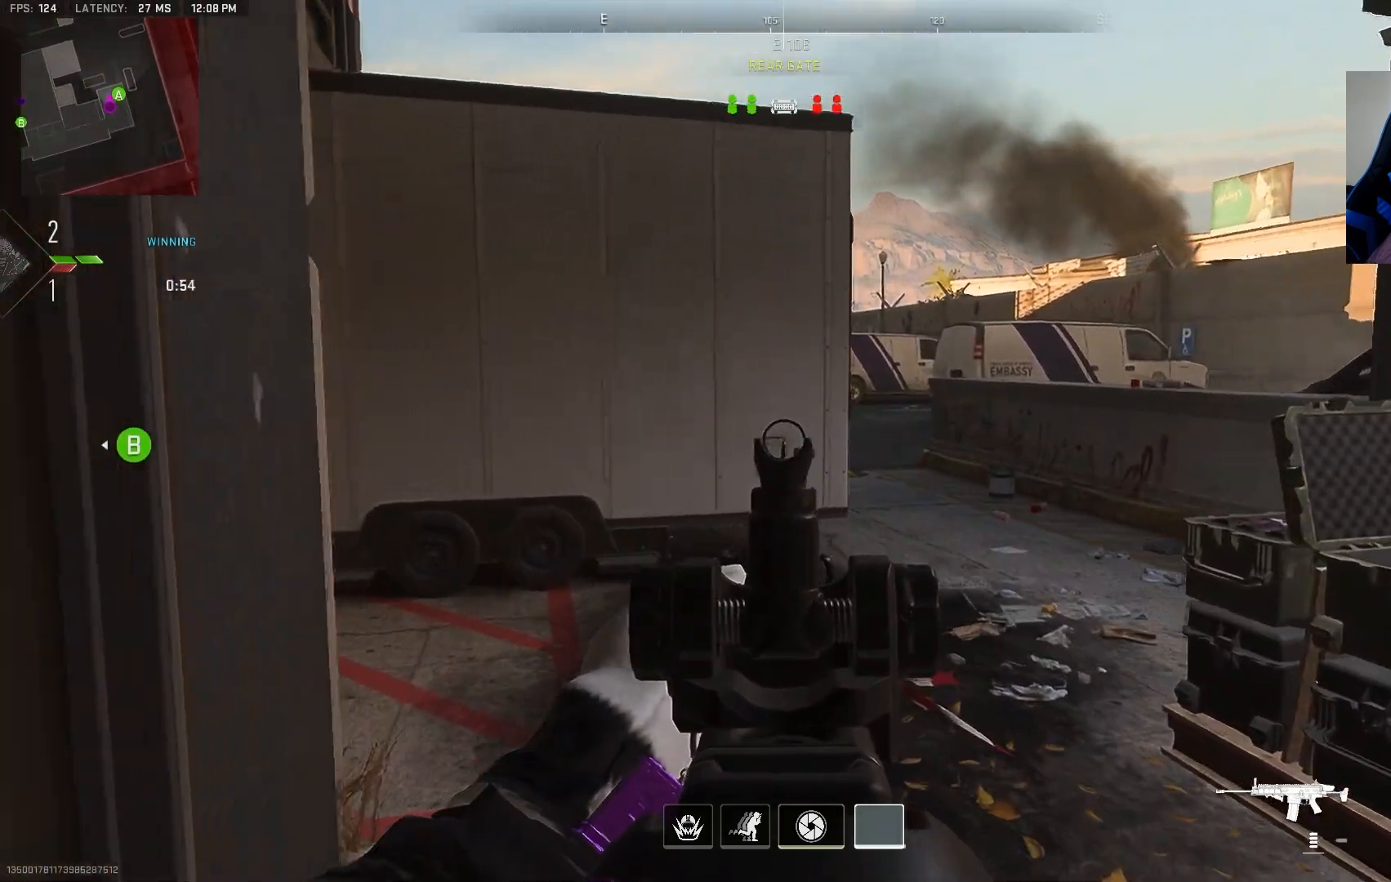
{"buttons": [], "left_stick": "up-right", "right_stick": "left", "events": [[117, "right_stick", "left"], [283, "CIRCLE", "down"], [317, "left_stick", "up-right"], [417, "CIRCLE", "up"], [450, "L2", "up"]]}
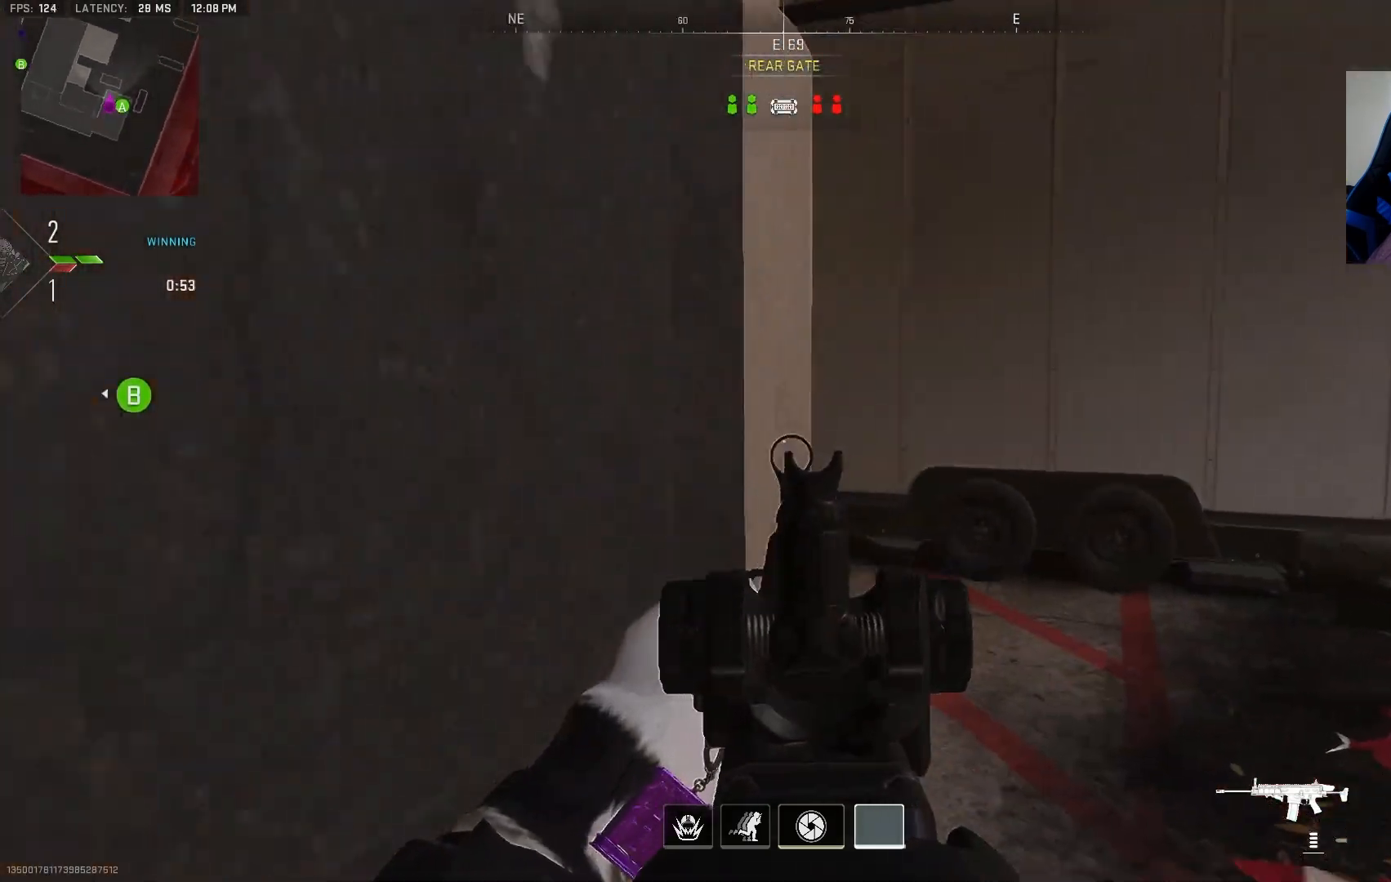
{"buttons": [], "left_stick": "up-right", "right_stick": "center", "events": [[50, "right_stick", "center"], [167, "right_stick", "left"], [317, "right_stick", "center"]]}
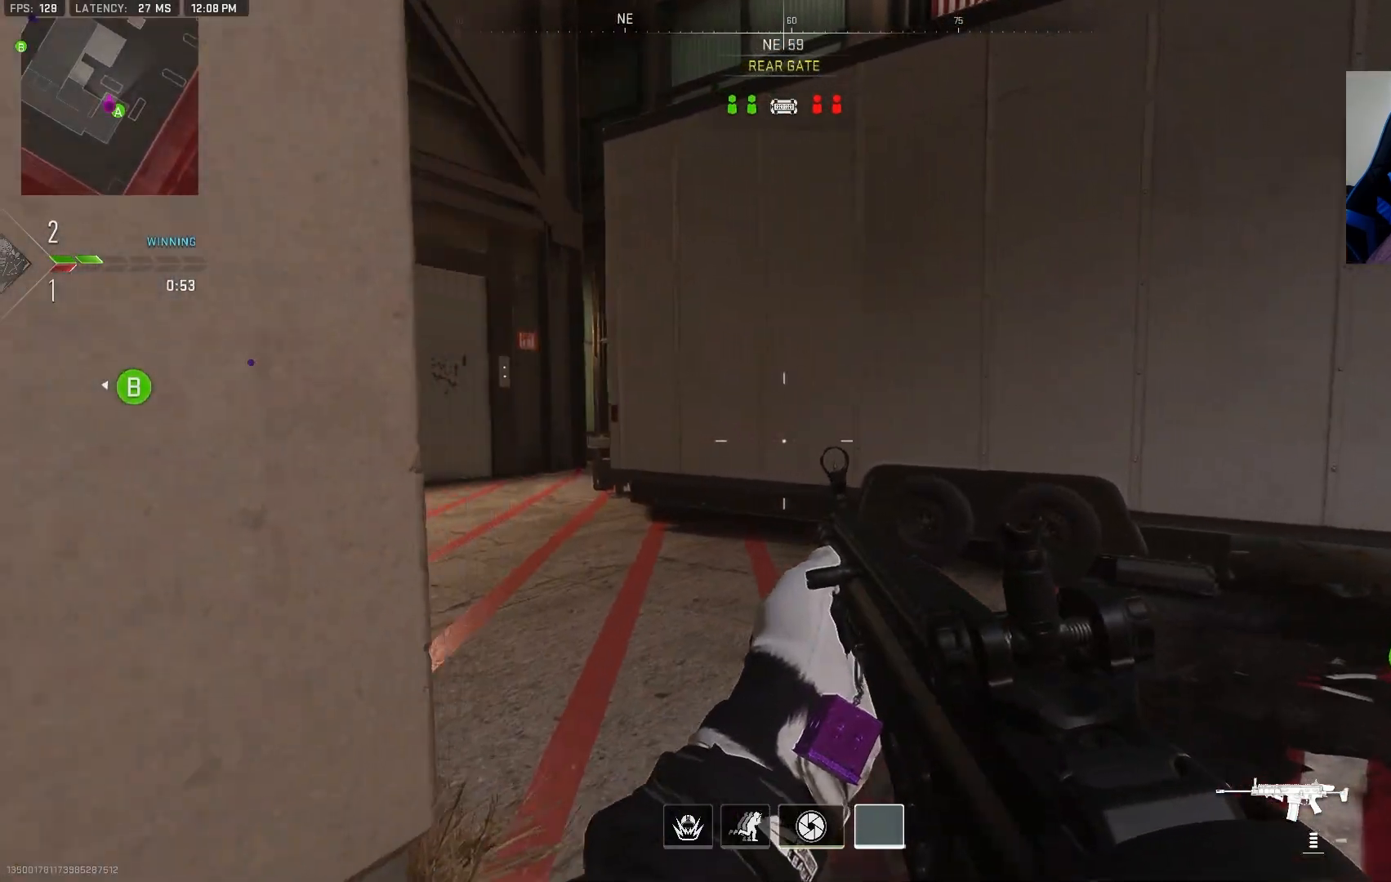
{"buttons": [], "left_stick": "up-right", "right_stick": "center", "events": [[133, "right_stick", "right"], [433, "right_stick", "center"]]}
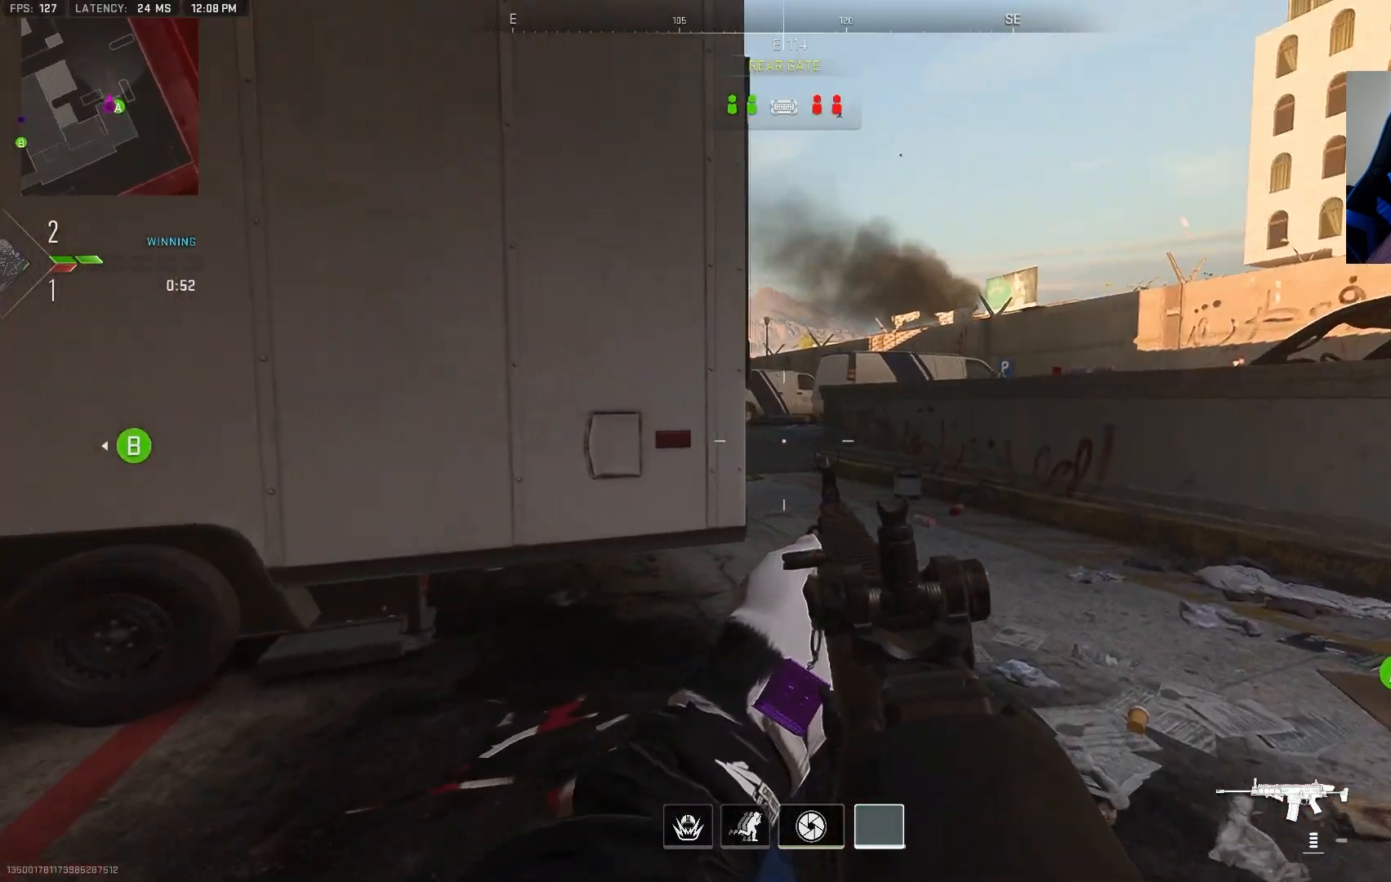
{"buttons": [], "left_stick": "up-right", "right_stick": "center", "events": [[150, "right_stick", "left"], [400, "right_stick", "center"]]}
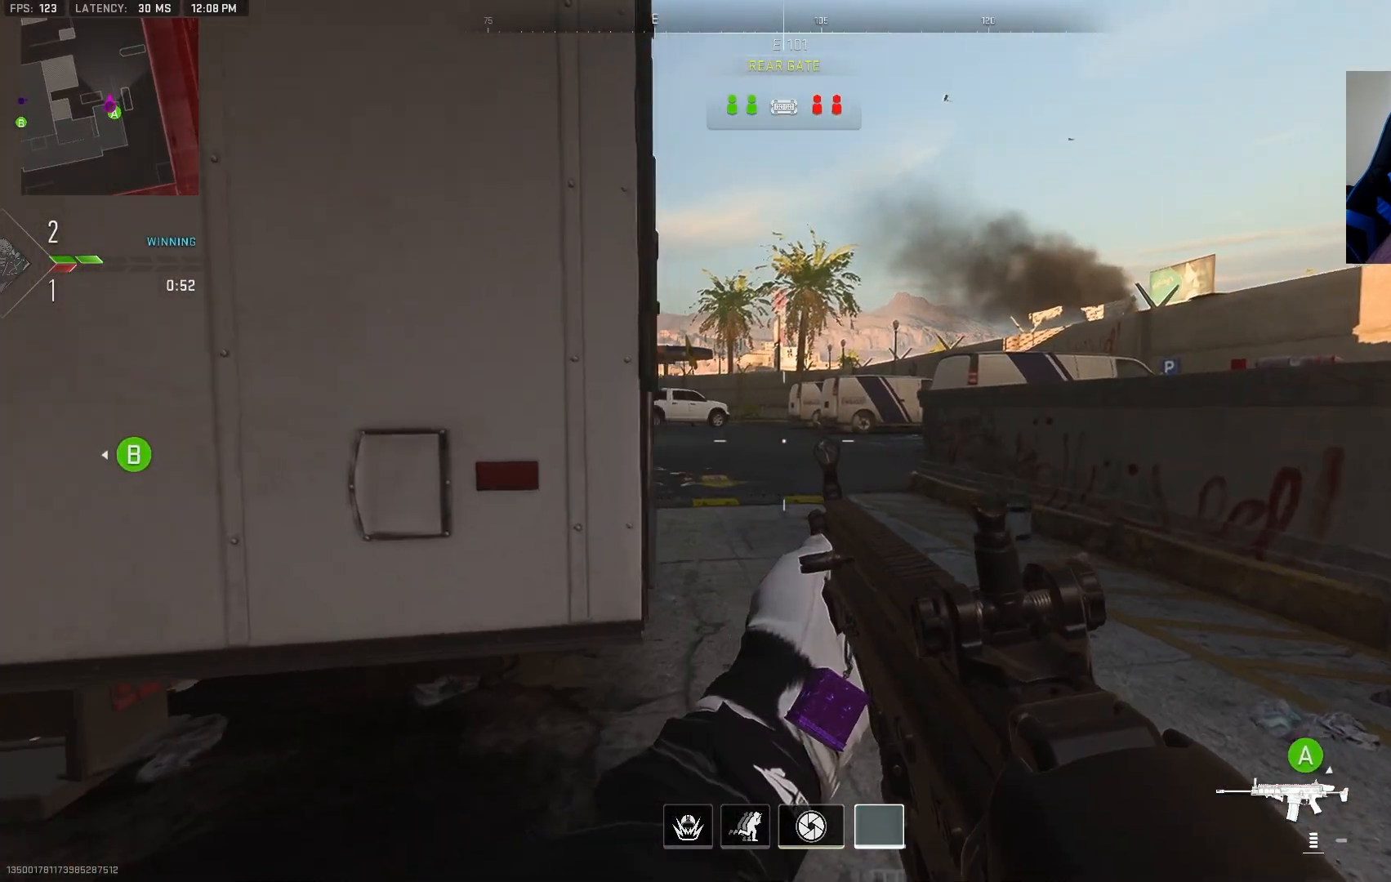
{"buttons": [], "left_stick": "up", "right_stick": "center", "events": [[50, "right_stick", "left"], [233, "right_stick", "center"], [500, "left_stick", "up"]]}
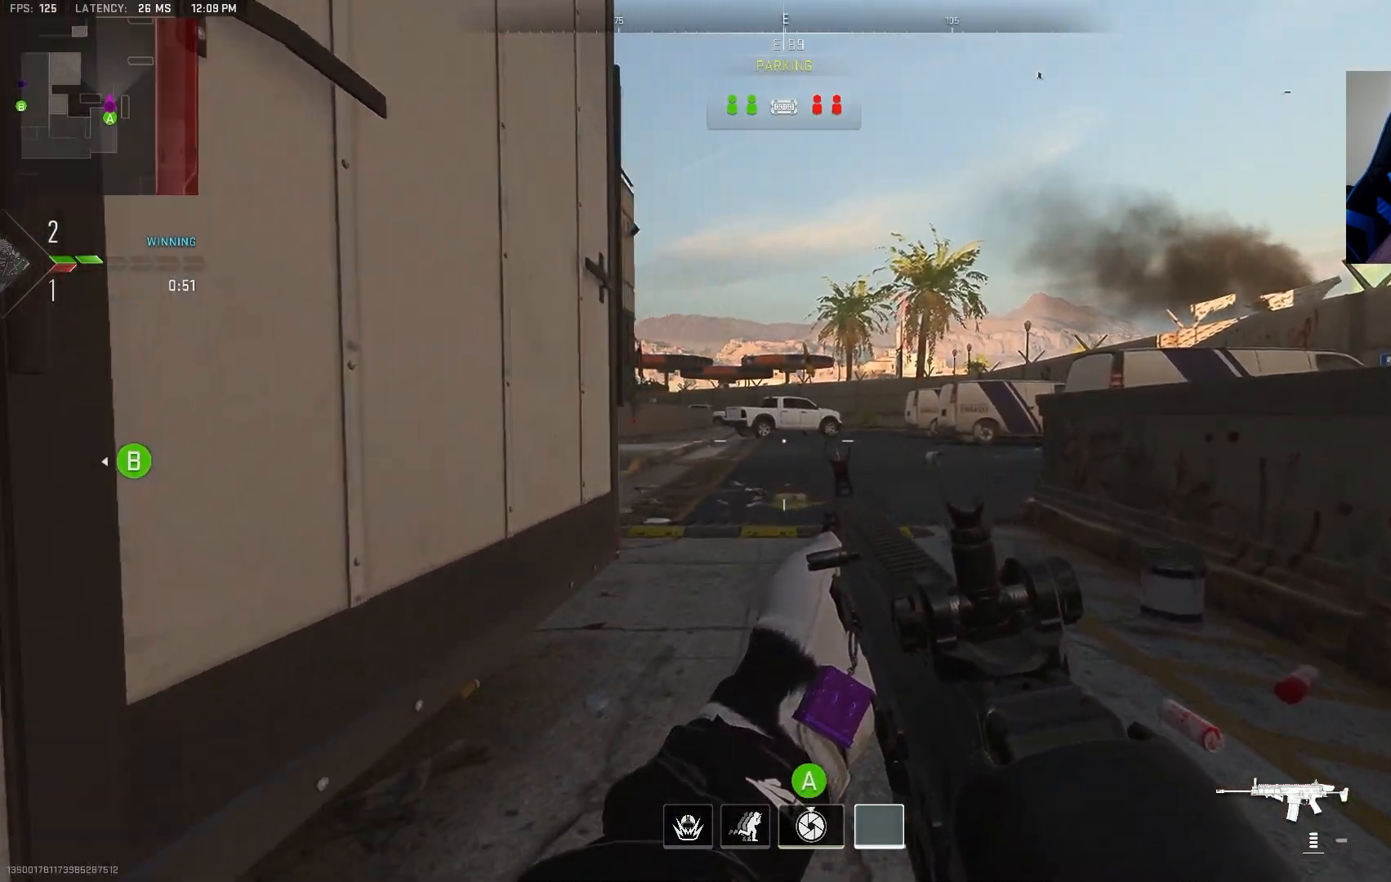
{"buttons": [], "left_stick": "up", "right_stick": "center", "events": [[250, "right_stick", "left"], [500, "right_stick", "center"]]}
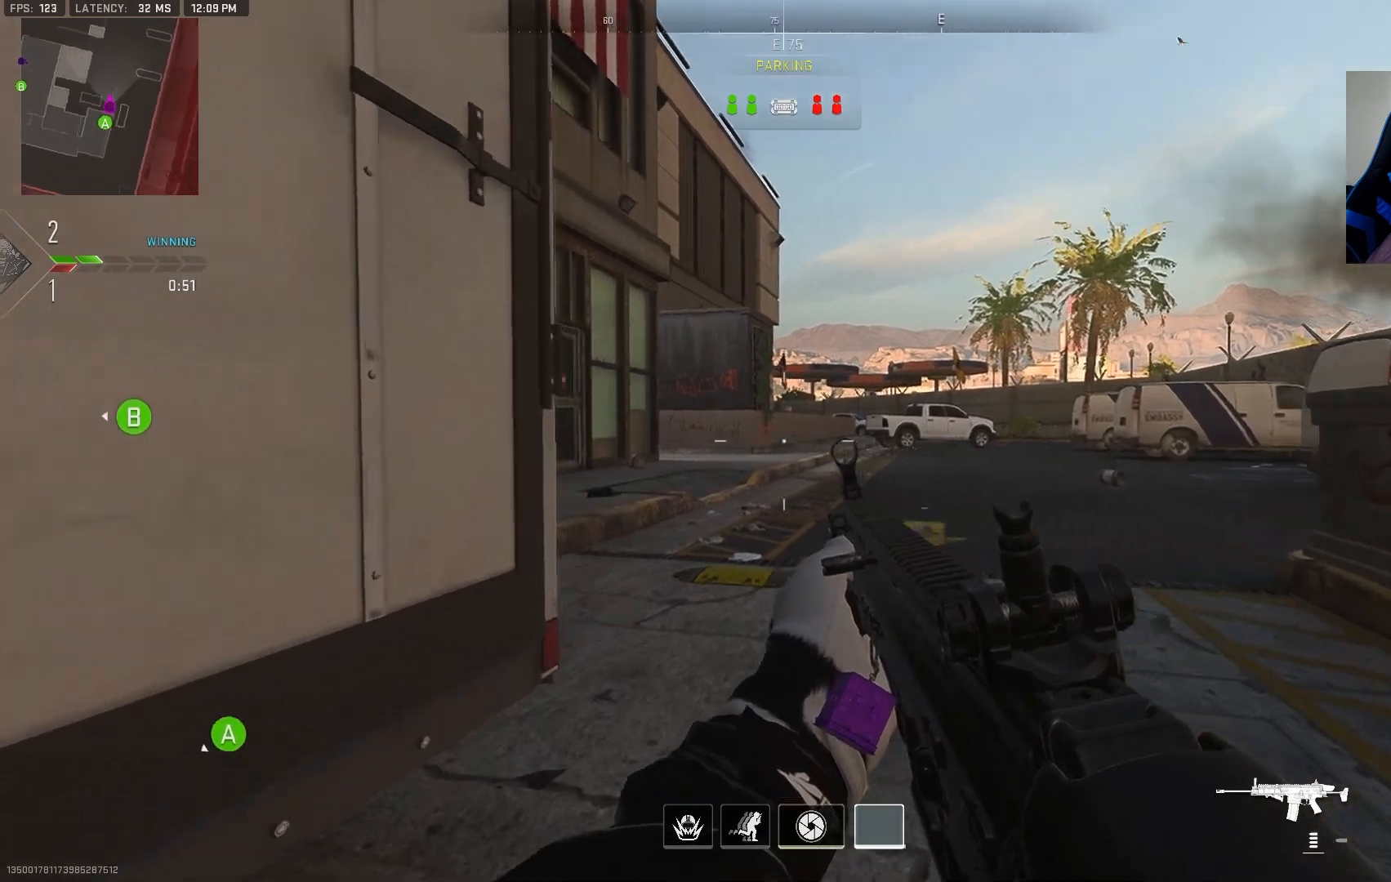
{"buttons": [], "left_stick": "up", "right_stick": "right", "events": [[467, "right_stick", "right"]]}
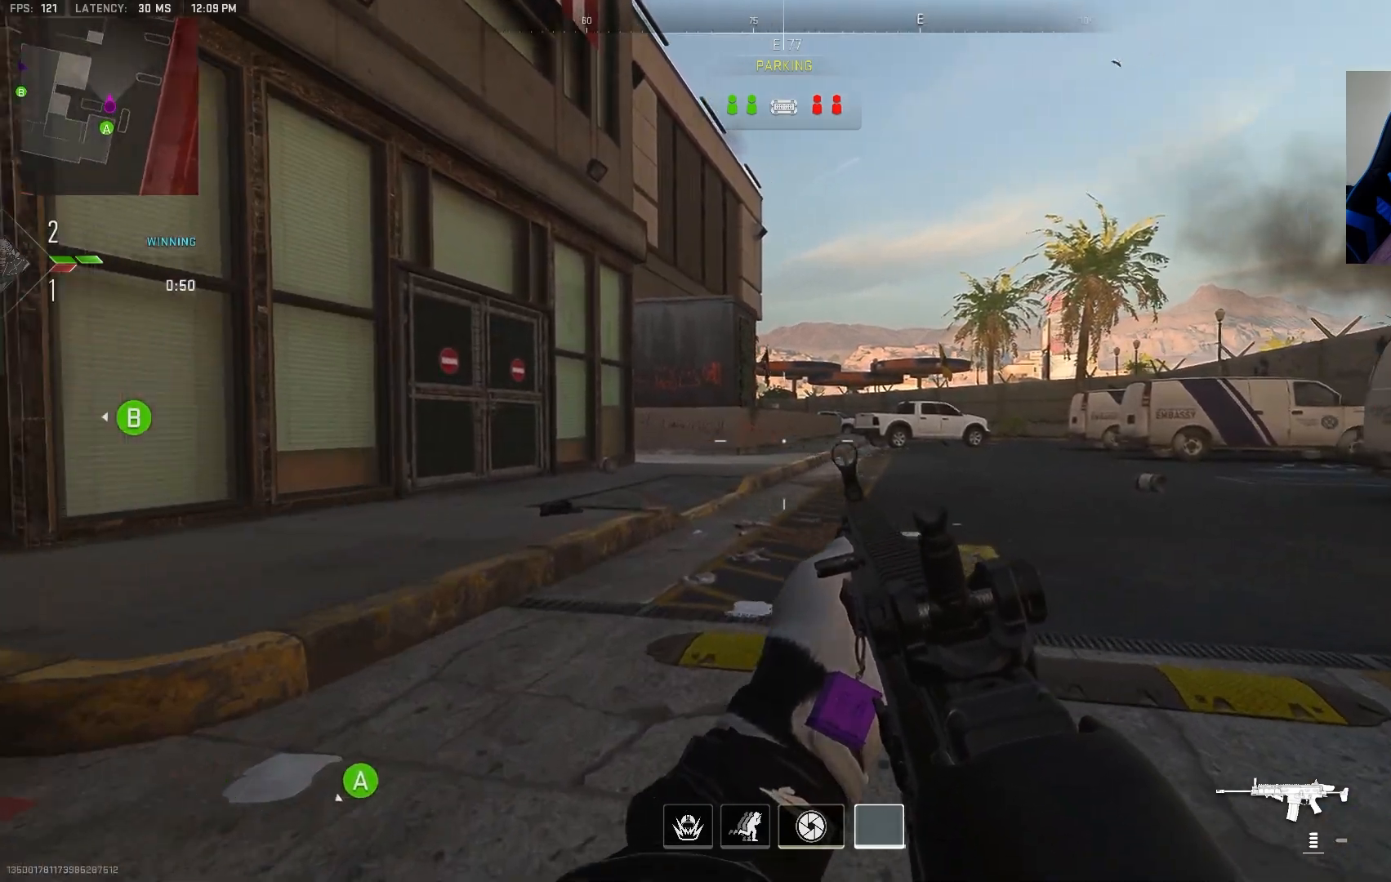
{"buttons": [], "left_stick": "down-left", "right_stick": "center", "events": [[17, "left_stick", "up-left"], [250, "left_stick", "down-left"], [283, "right_stick", "center"]]}
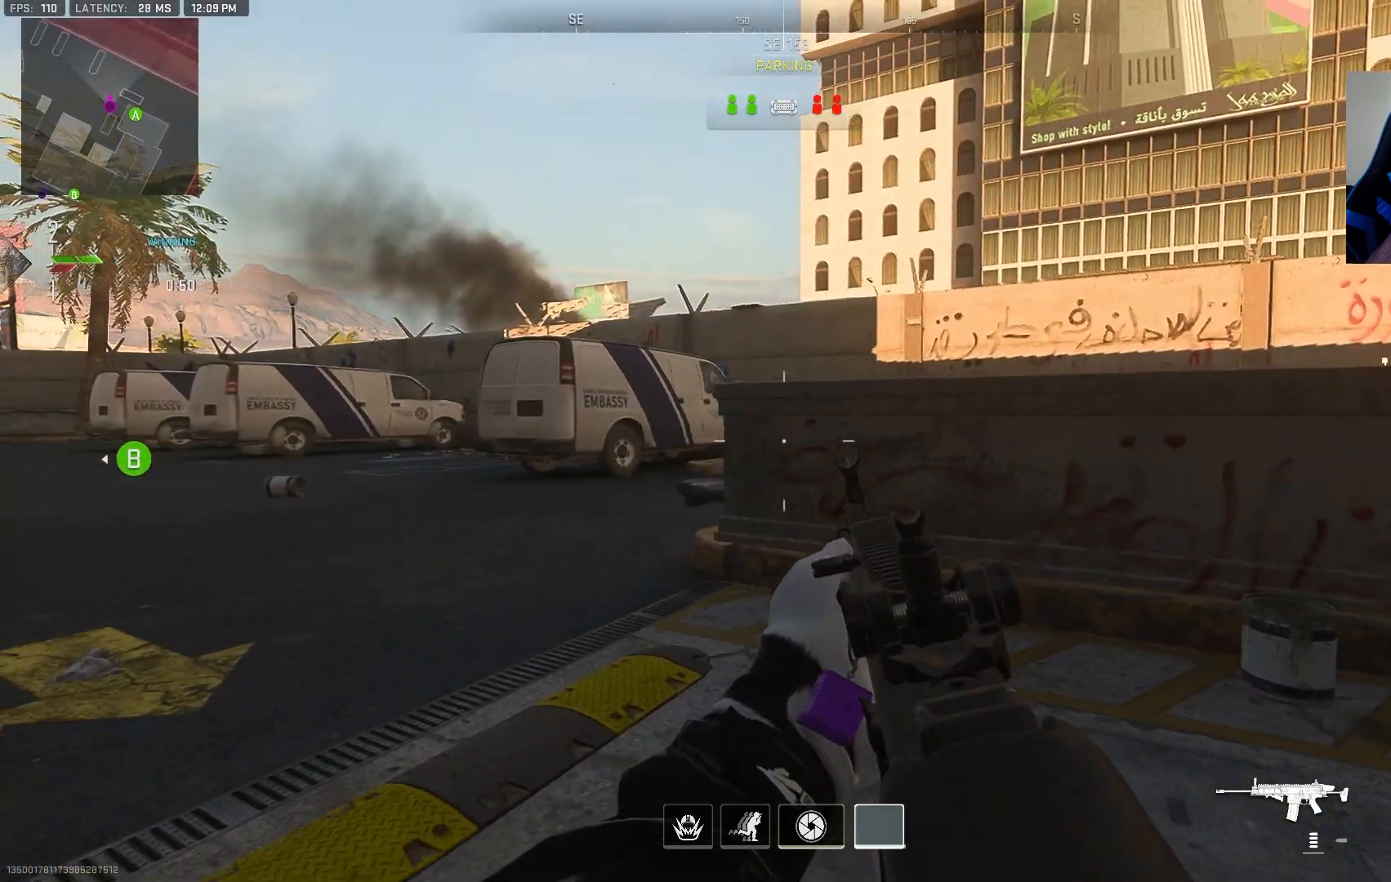
{"buttons": [], "left_stick": "up-left", "right_stick": "center", "events": [[267, "right_stick", "left"], [433, "left_stick", "up-left"], [483, "right_stick", "center"]]}
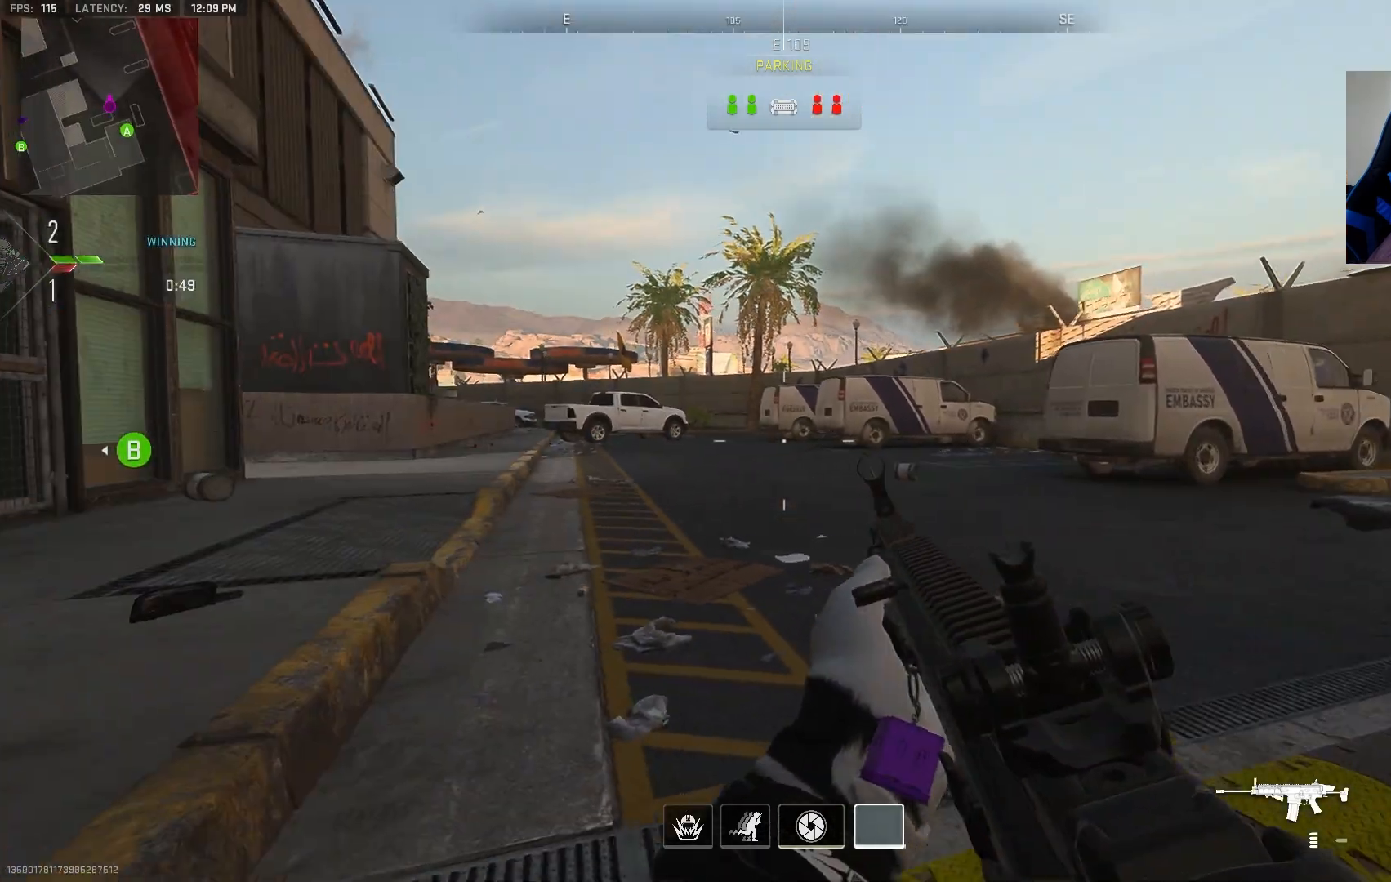
{"buttons": [], "left_stick": "up-left", "right_stick": "center", "events": [[183, "right_stick", "left"], [317, "right_stick", "center"]]}
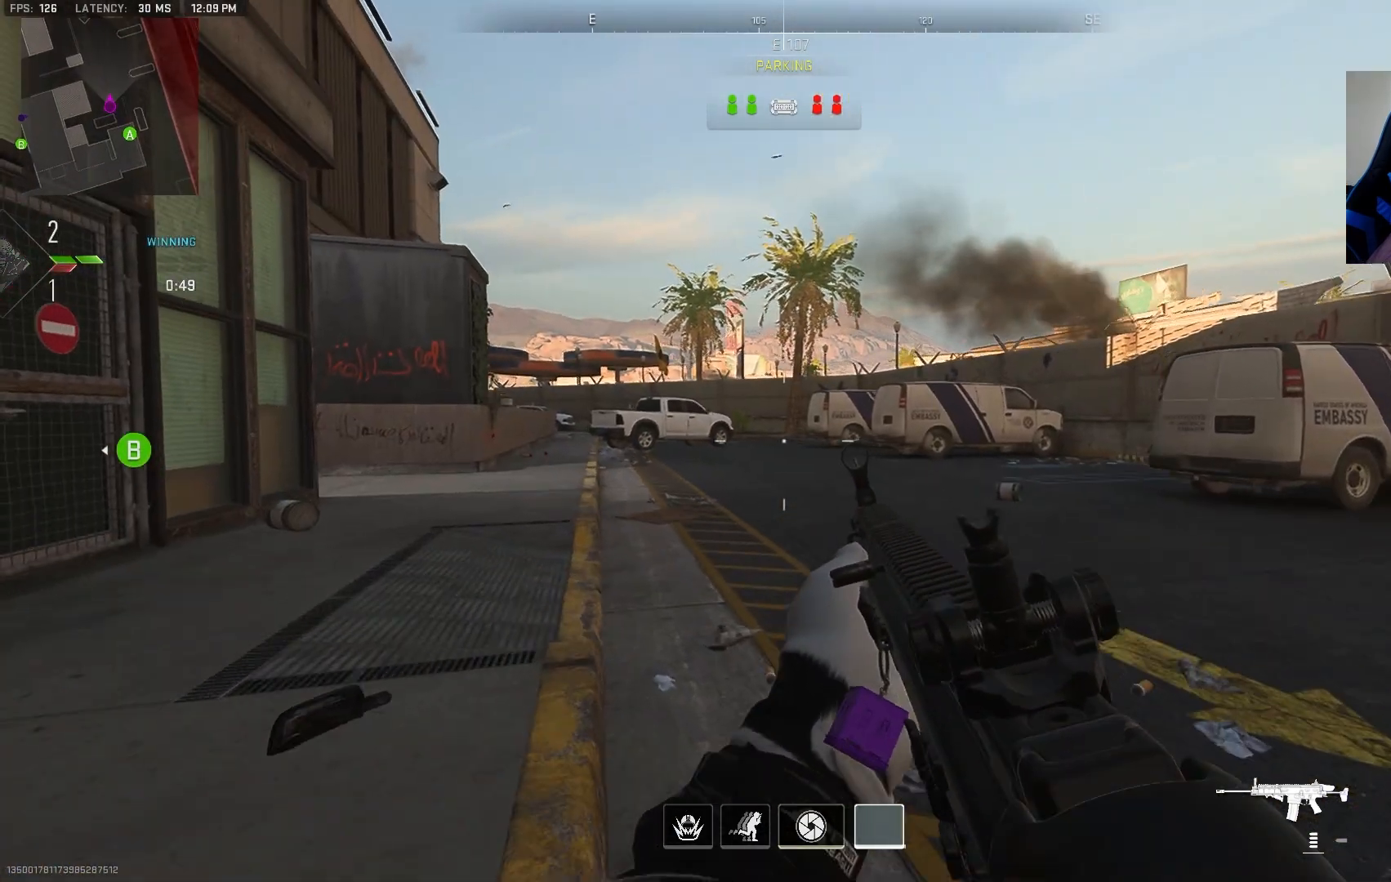
{"buttons": [], "left_stick": "up-left", "right_stick": "center", "events": []}
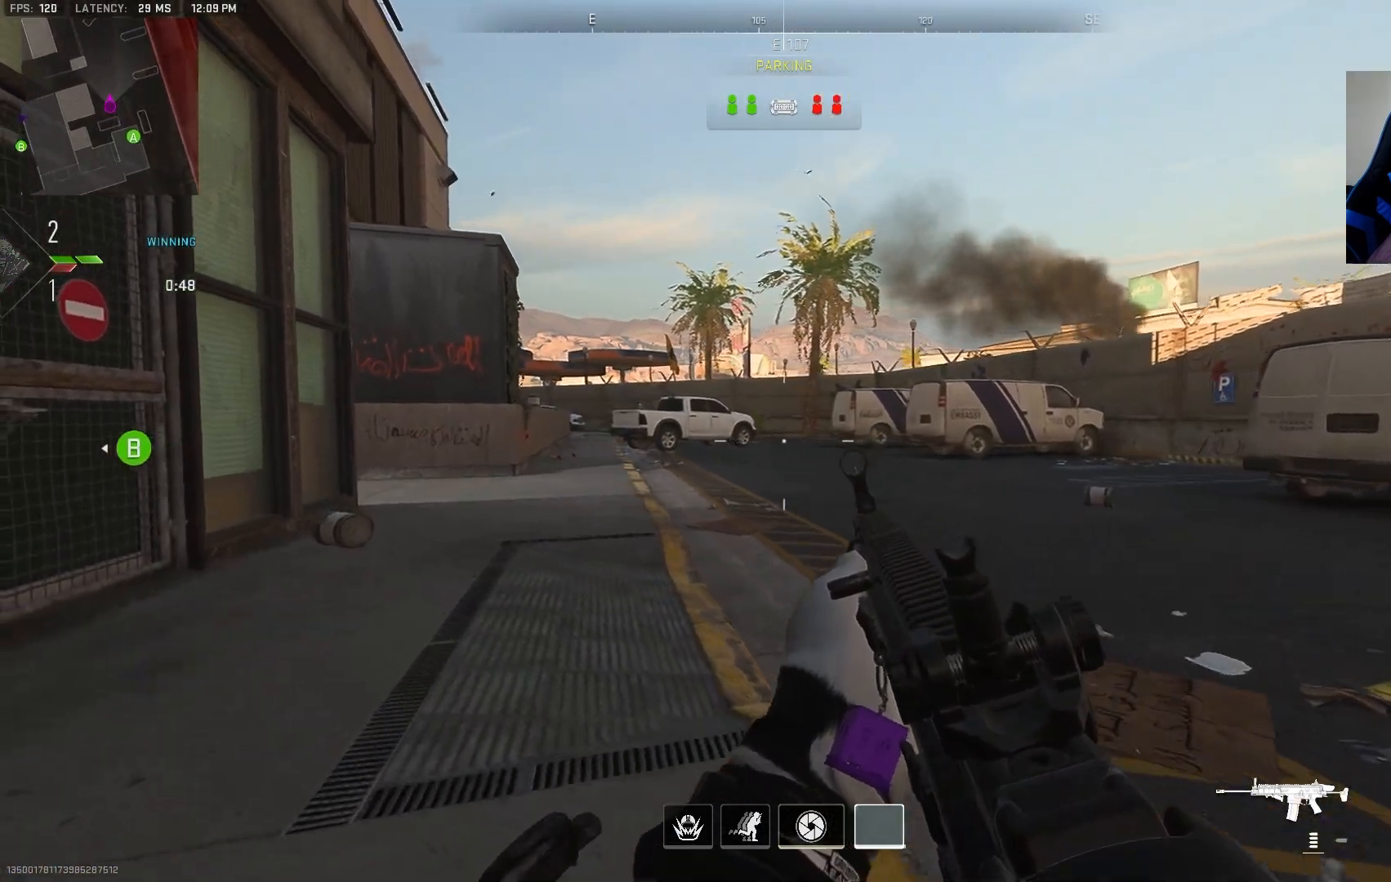
{"buttons": [], "left_stick": "up-left", "right_stick": "center", "events": [[183, "right_stick", "left"], [367, "right_stick", "center"]]}
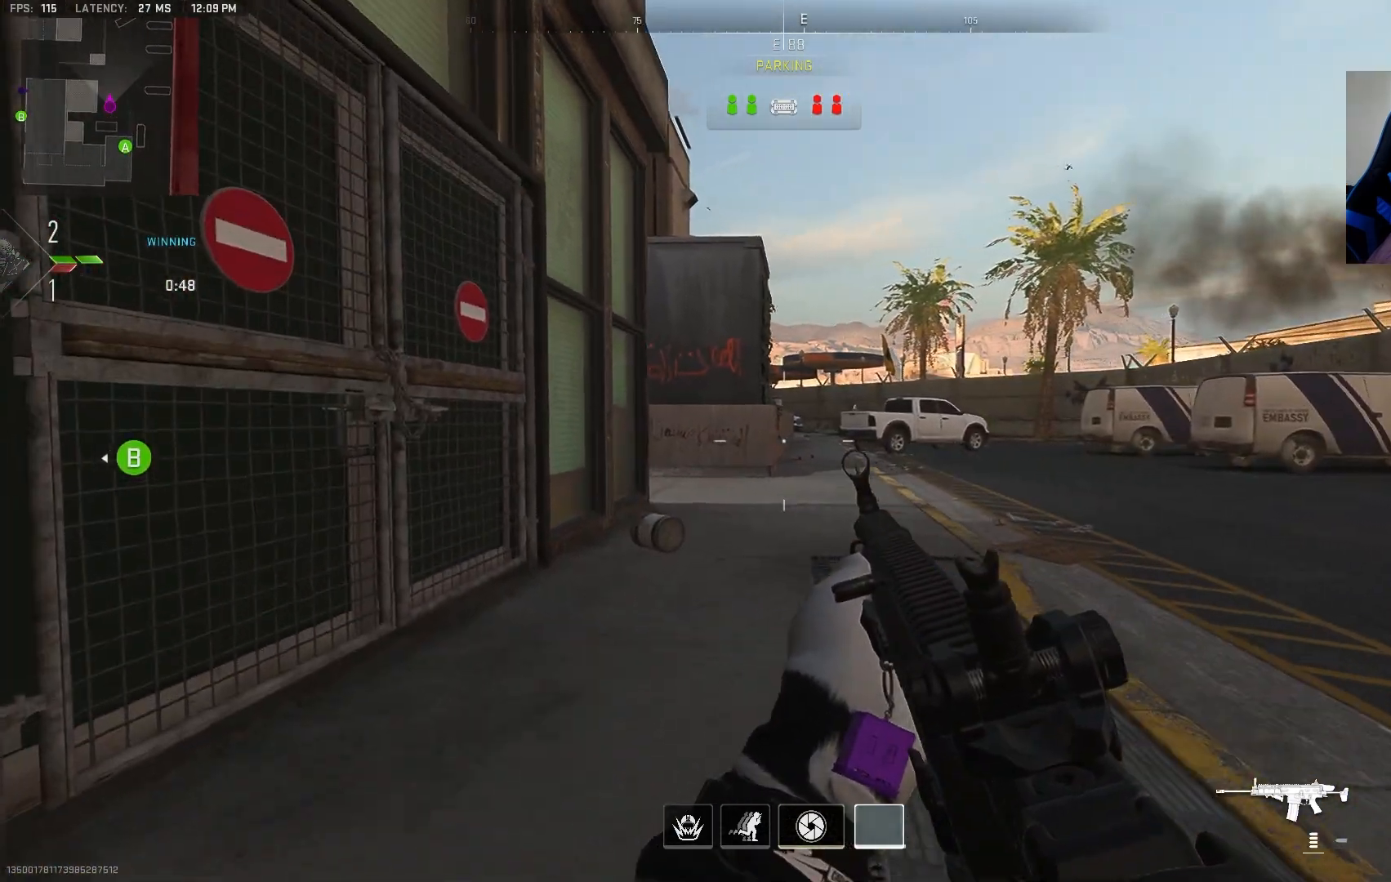
{"buttons": [], "left_stick": "up-left", "right_stick": "center", "events": [[383, "right_stick", "right"], [467, "right_stick", "center"]]}
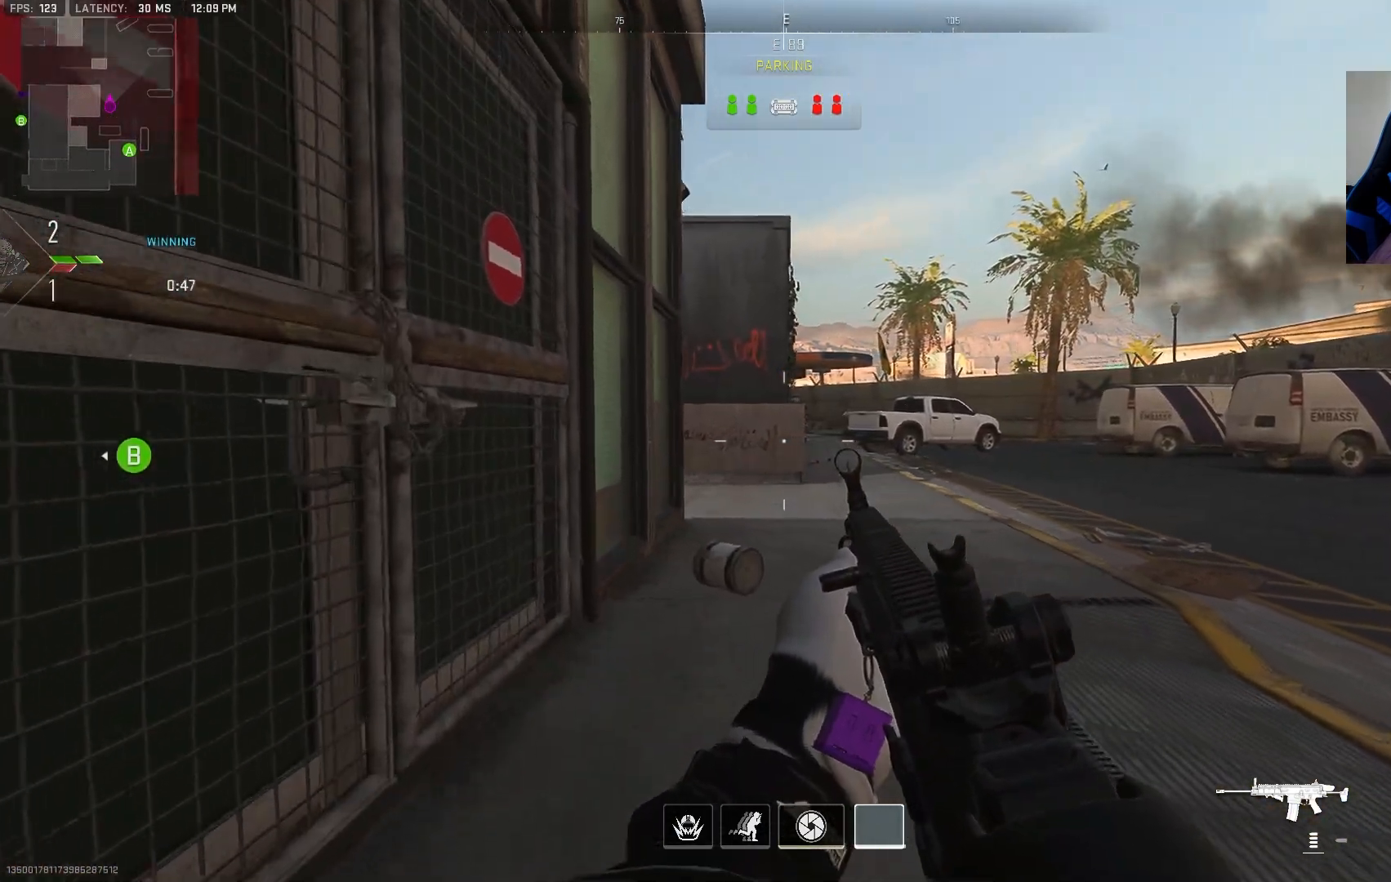
{"buttons": [], "left_stick": "up", "right_stick": "center", "events": [[183, "left_stick", "up"], [183, "right_stick", "right"], [267, "right_stick", "center"]]}
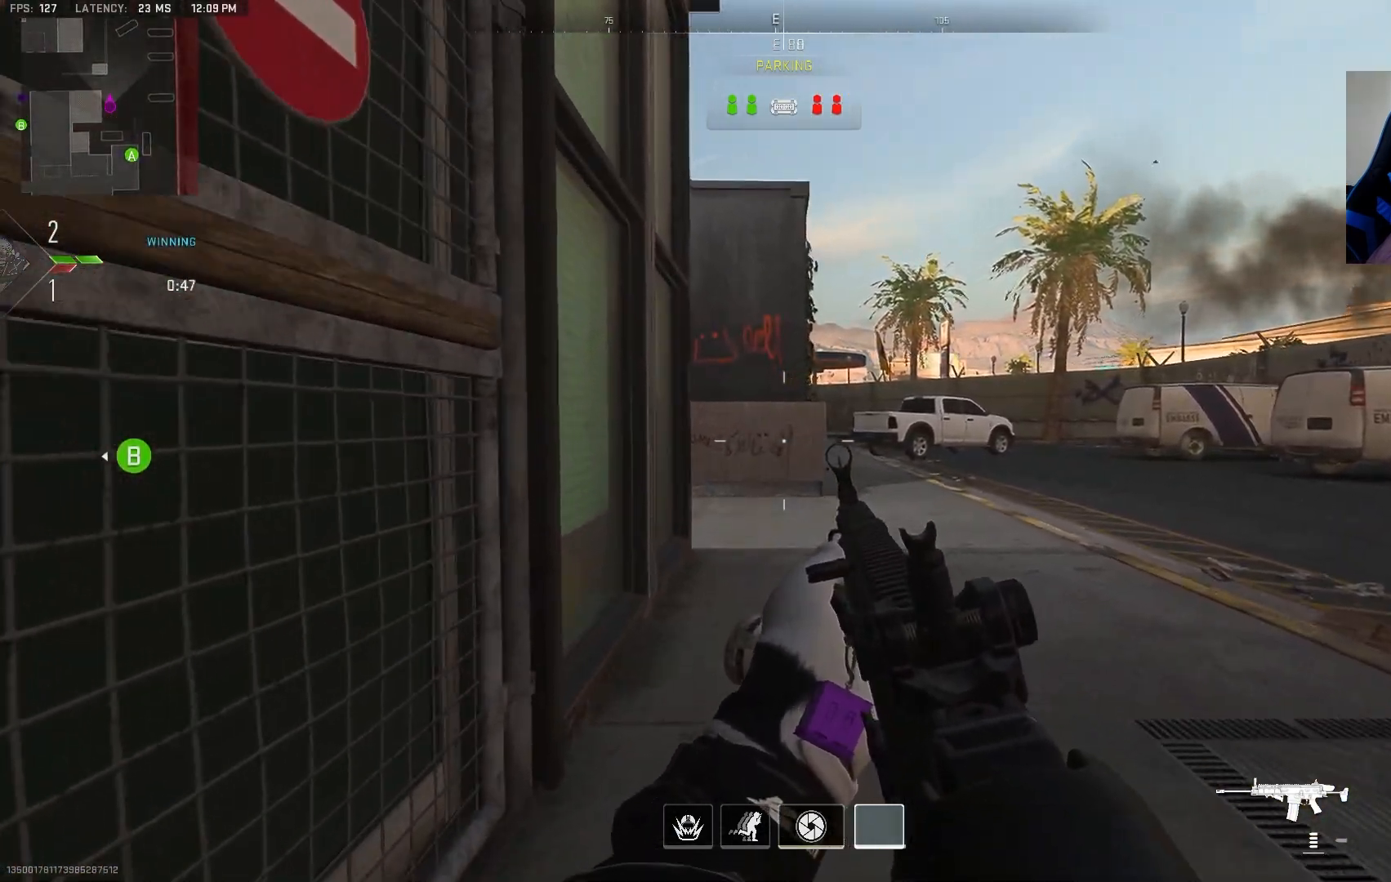
{"buttons": [], "left_stick": "up", "right_stick": "center", "events": []}
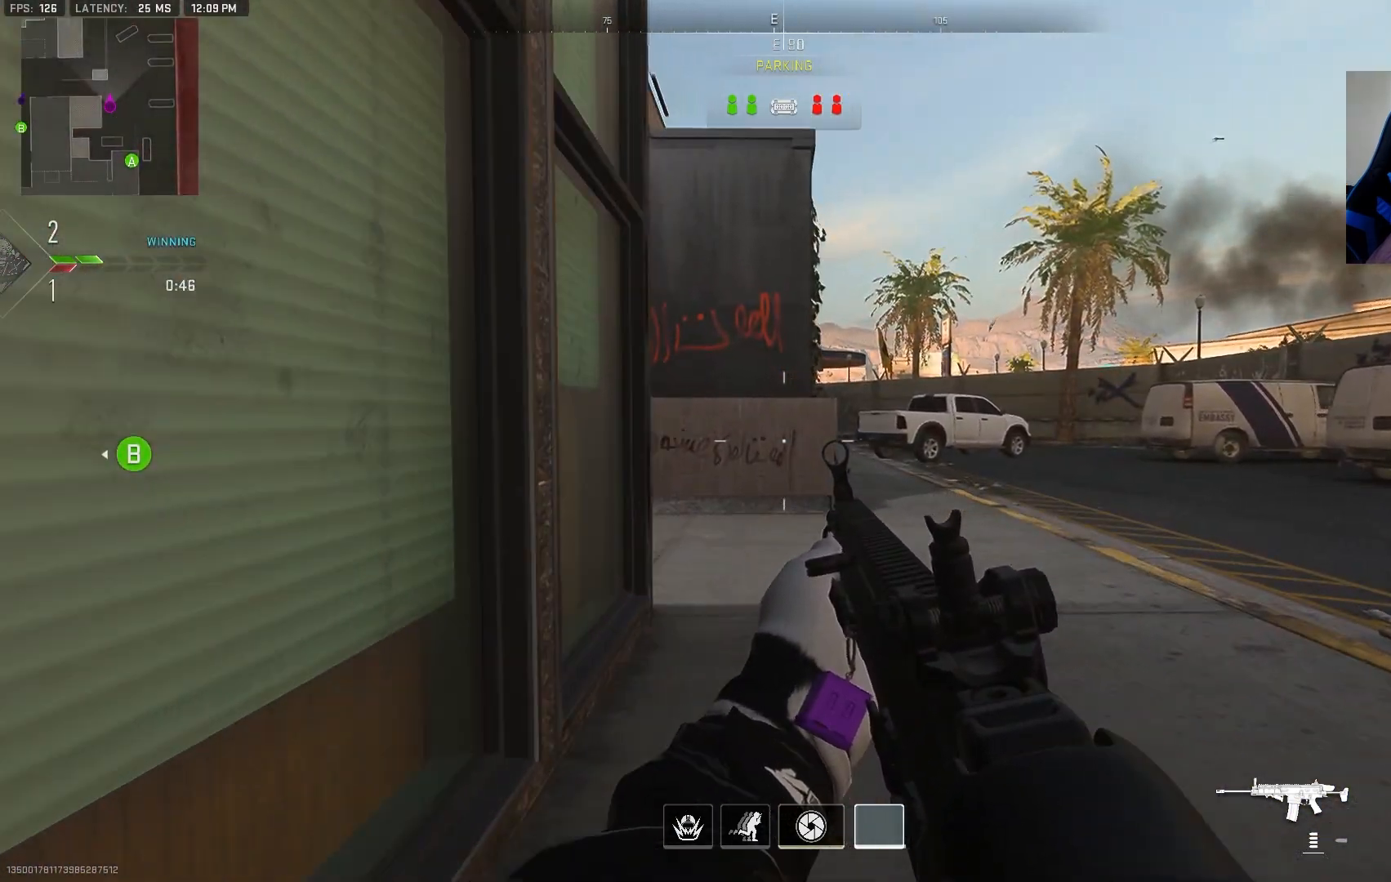
{"buttons": [], "left_stick": "up", "right_stick": "left", "events": [[433, "right_stick", "left"]]}
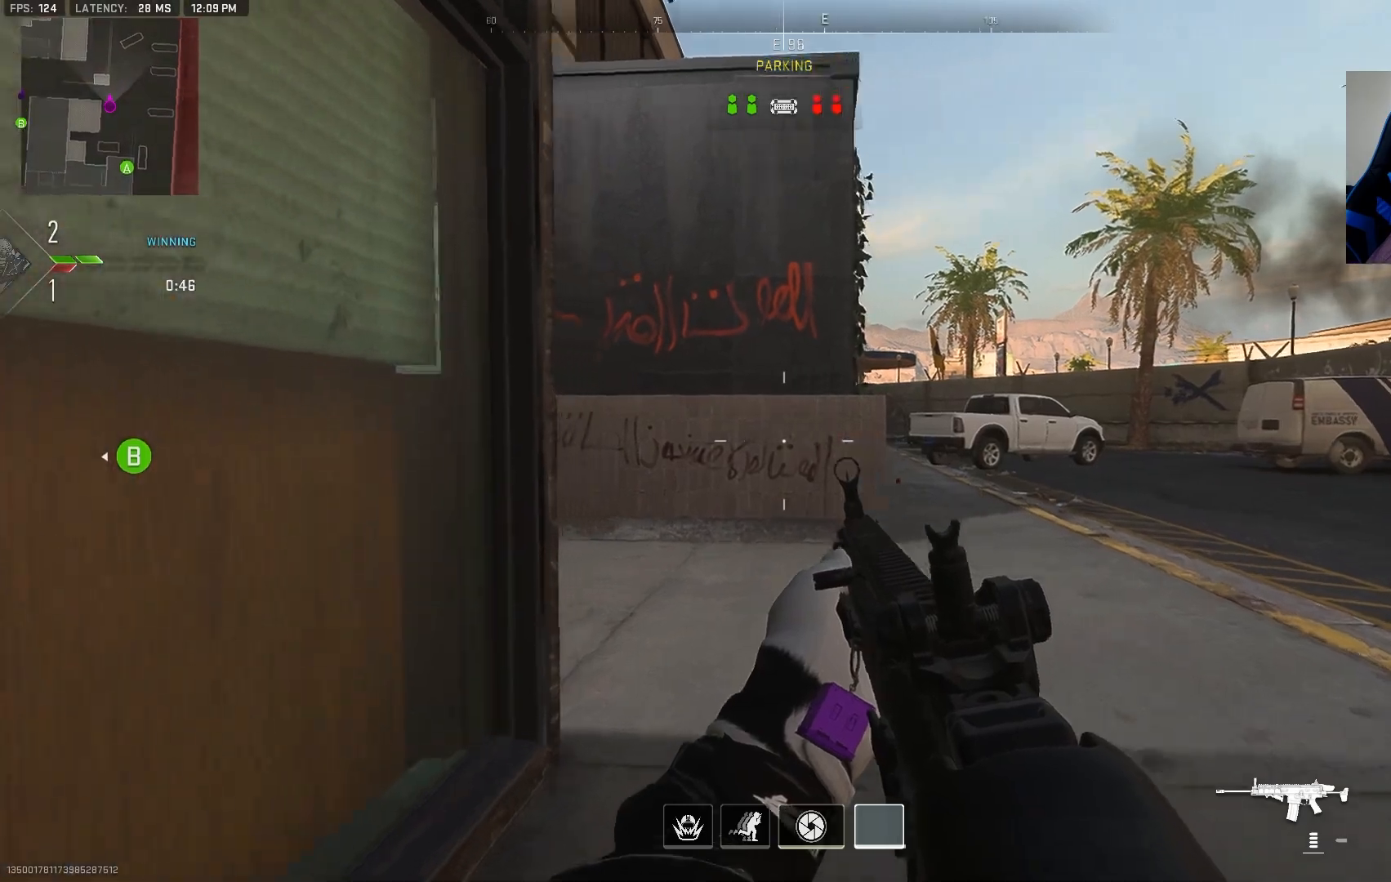
{"buttons": [], "left_stick": "up", "right_stick": "left", "events": [[150, "right_stick", "center"], [467, "right_stick", "left"]]}
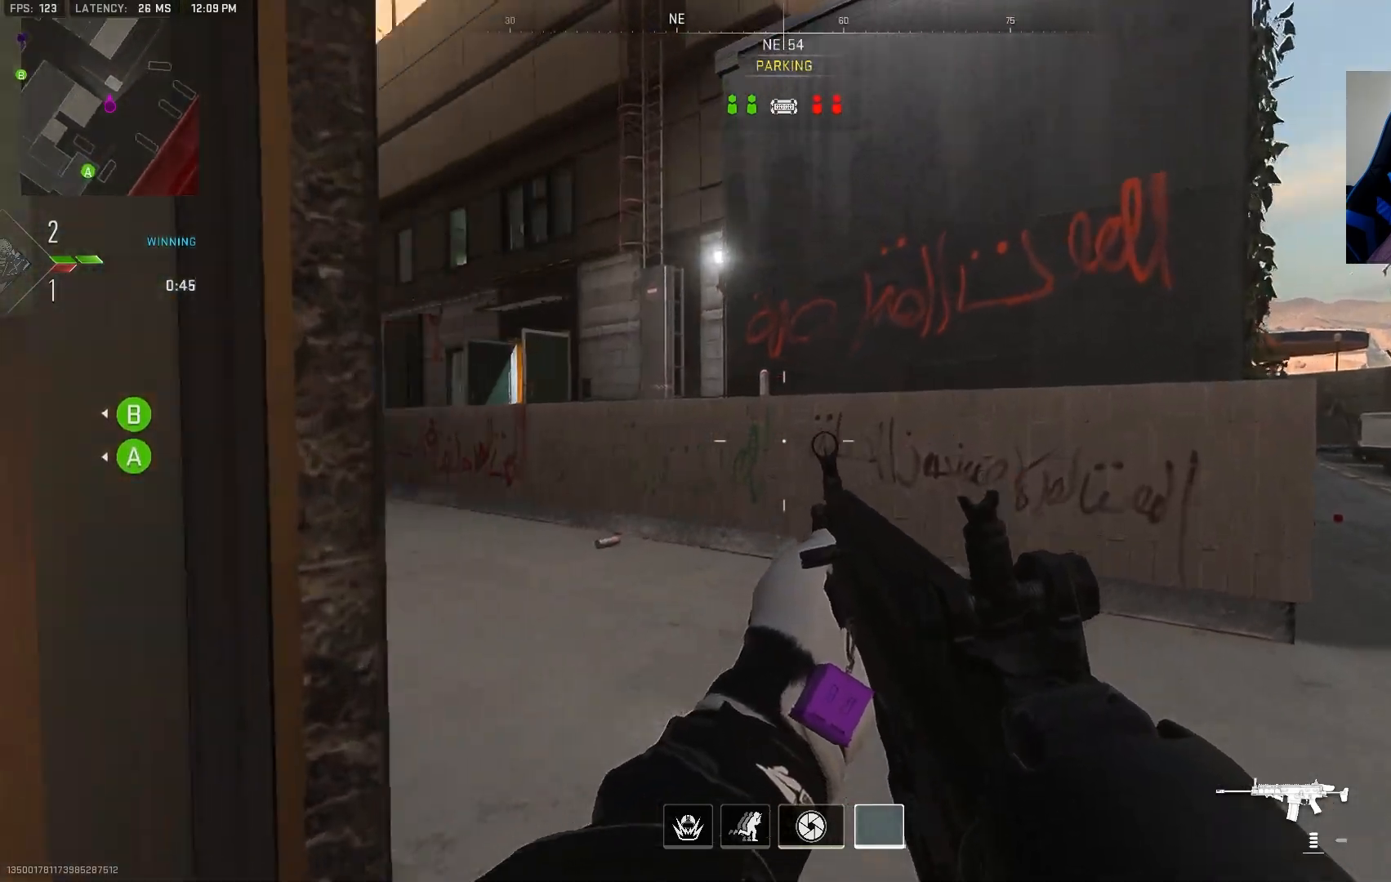
{"buttons": [], "left_stick": "up", "right_stick": "center", "events": [[117, "right_stick", "center"], [183, "right_stick", "left"], [400, "right_stick", "center"]]}
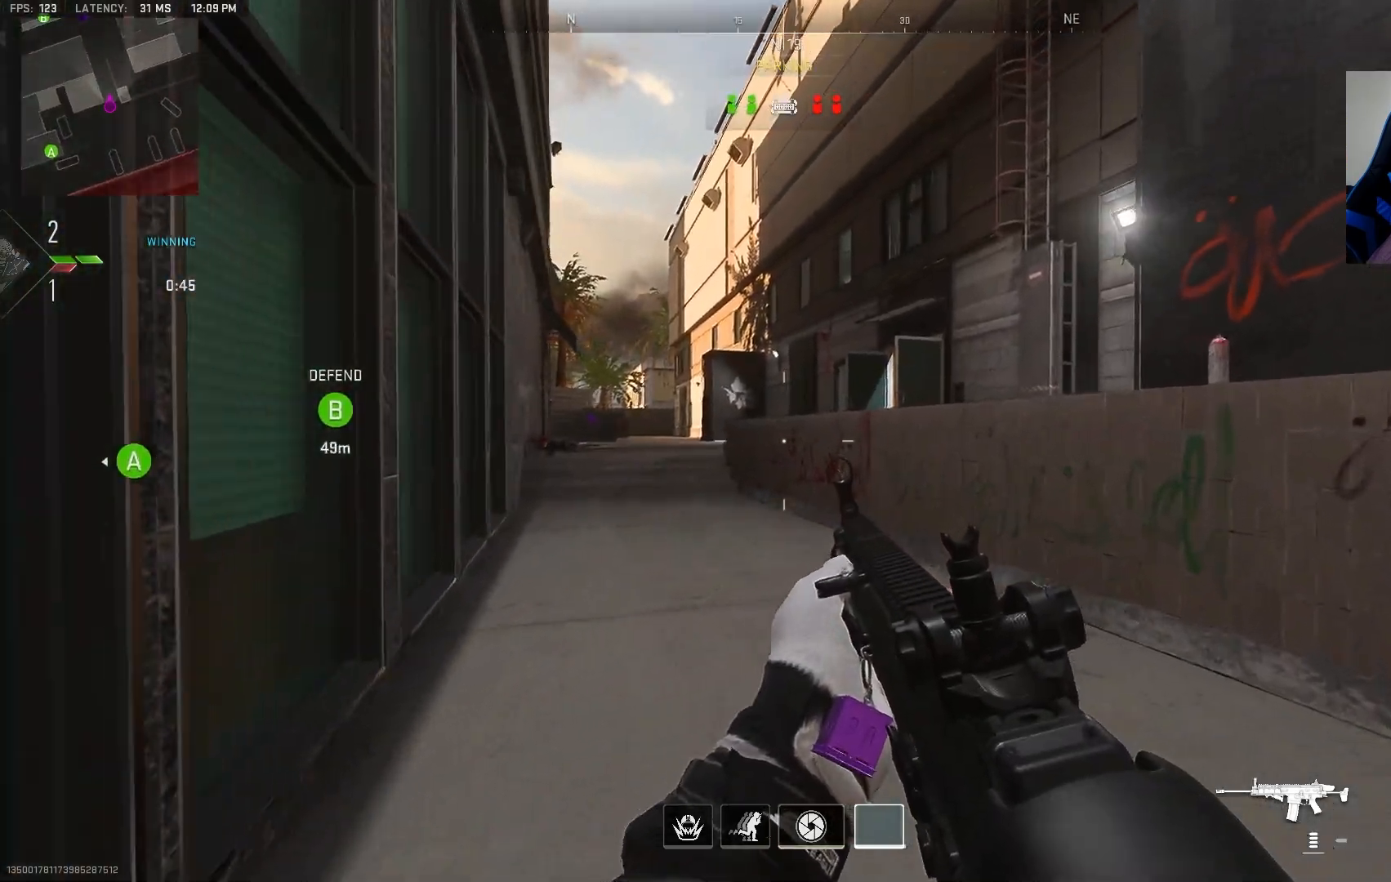
{"buttons": [], "left_stick": "up-left", "right_stick": "right", "events": [[167, "right_stick", "right"], [317, "left_stick", "up-left"]]}
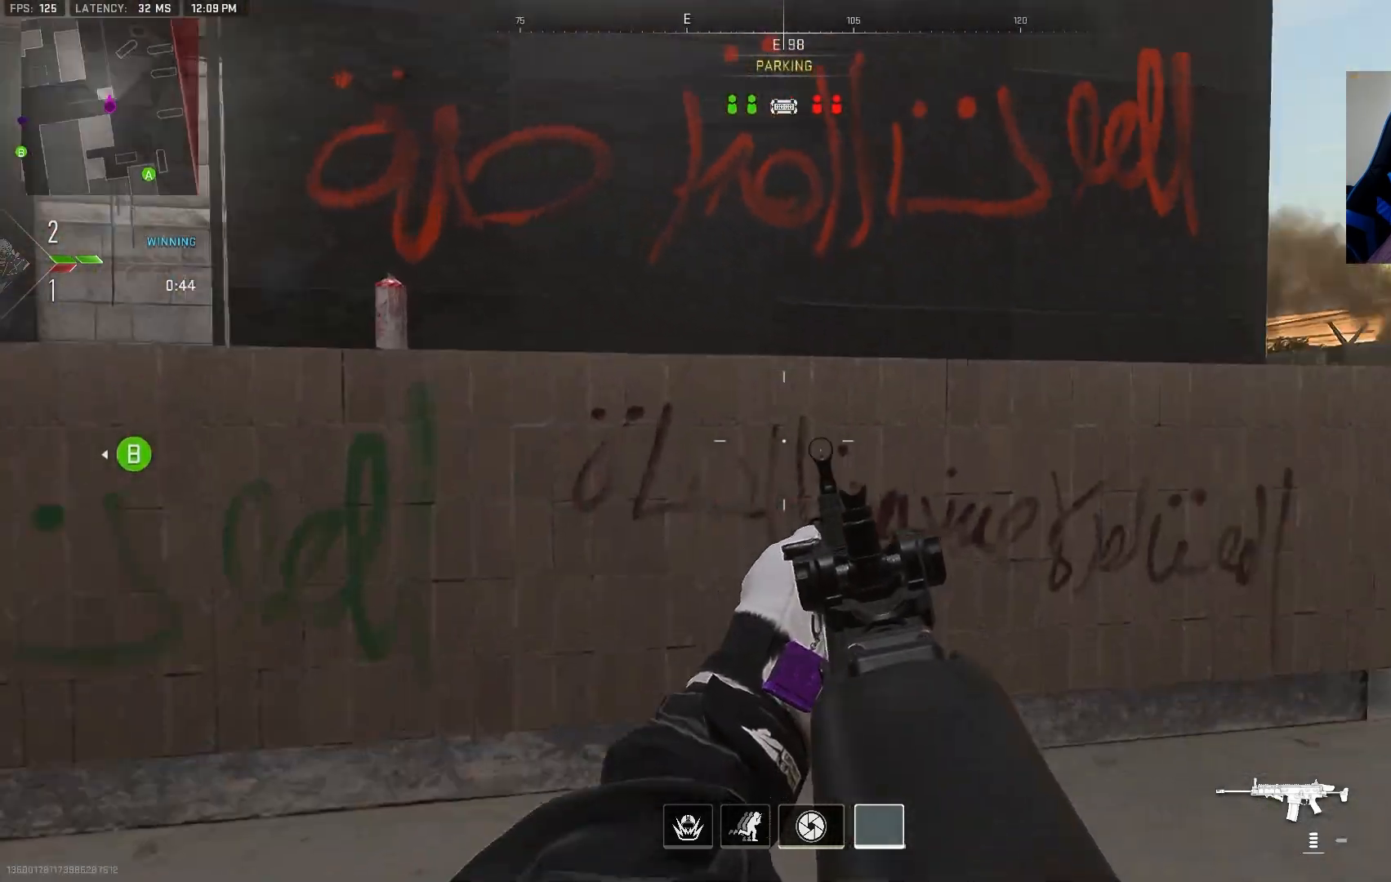
{"buttons": [], "left_stick": "down-left", "right_stick": "up-left", "events": [[83, "left_stick", "left"], [283, "left_stick", "down-left"], [317, "right_stick", "up-left"]]}
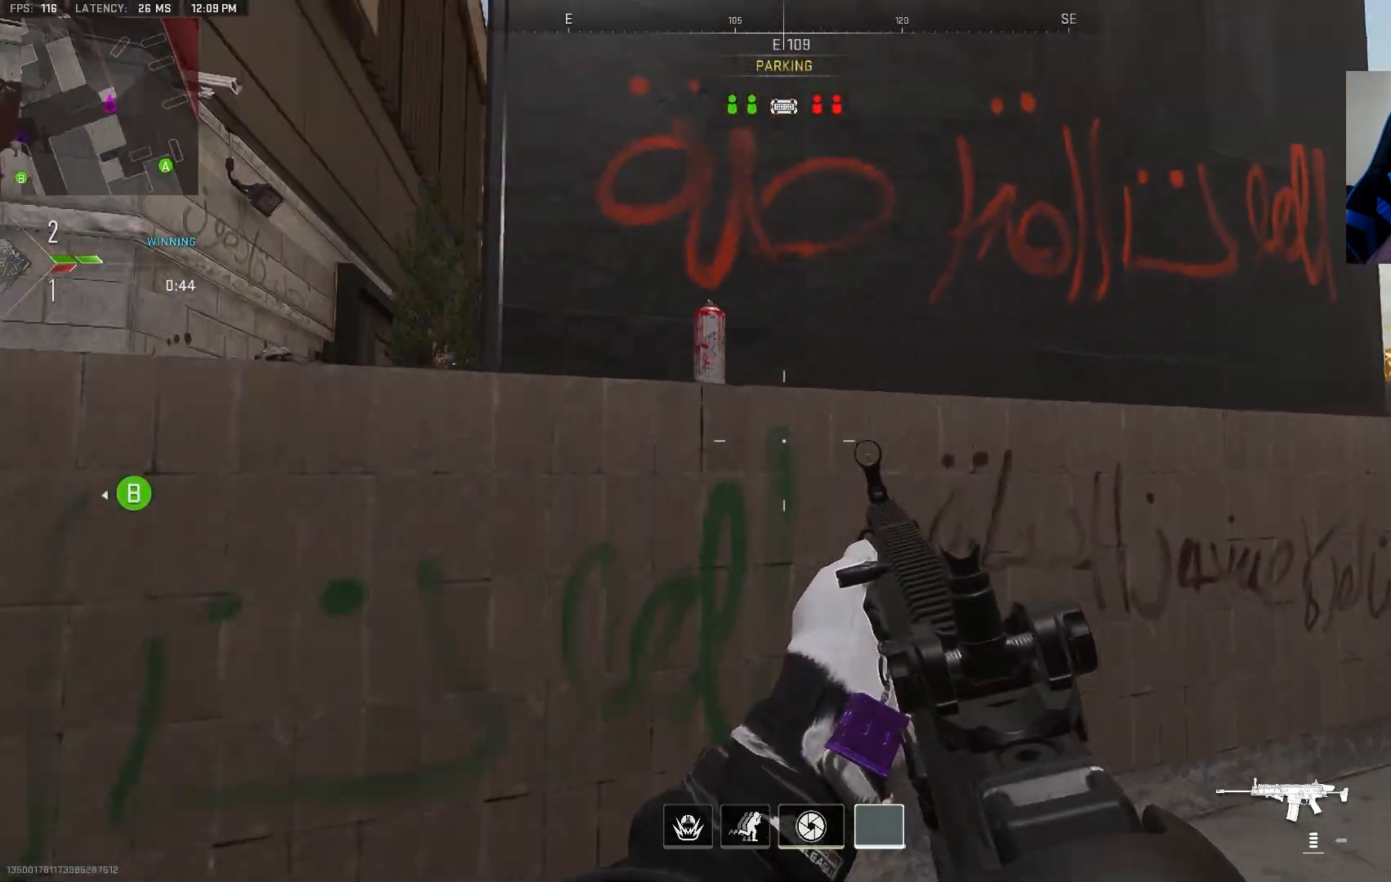
{"buttons": ["L2", "R2"], "left_stick": "down-left", "right_stick": "left", "events": [[100, "L2", "down"], [100, "right_stick", "center"], [267, "right_stick", "left"], [367, "right_stick", "center"], [483, "right_stick", "left"], [500, "R2", "down"]]}
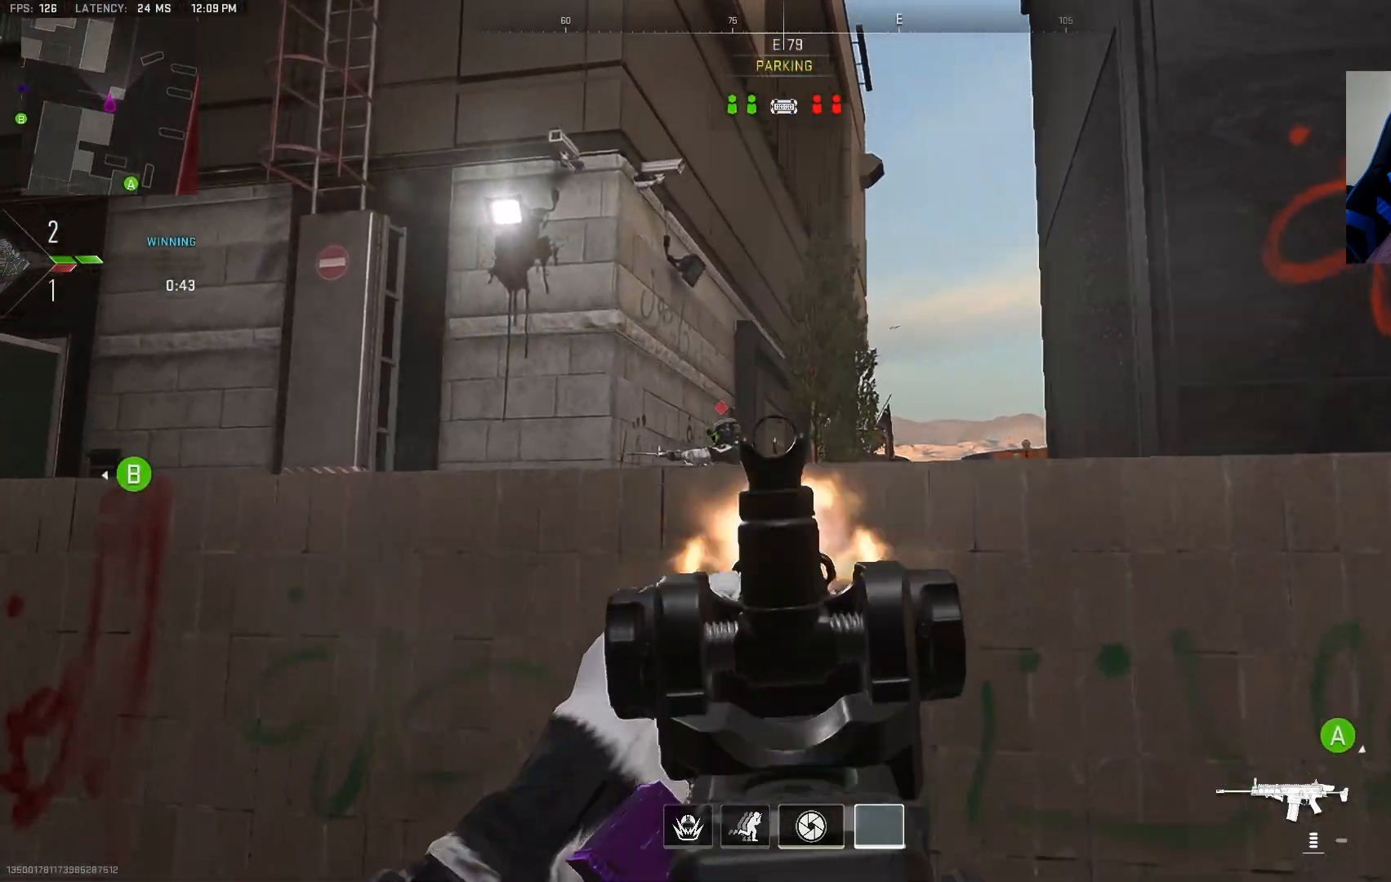
{"buttons": ["L2", "R2"], "left_stick": "left", "right_stick": "left", "events": [[33, "right_stick", "down-left"], [133, "right_stick", "right"], [183, "left_stick", "up-right"], [267, "right_stick", "center"], [317, "right_stick", "down"], [400, "right_stick", "left"], [433, "left_stick", "left"]]}
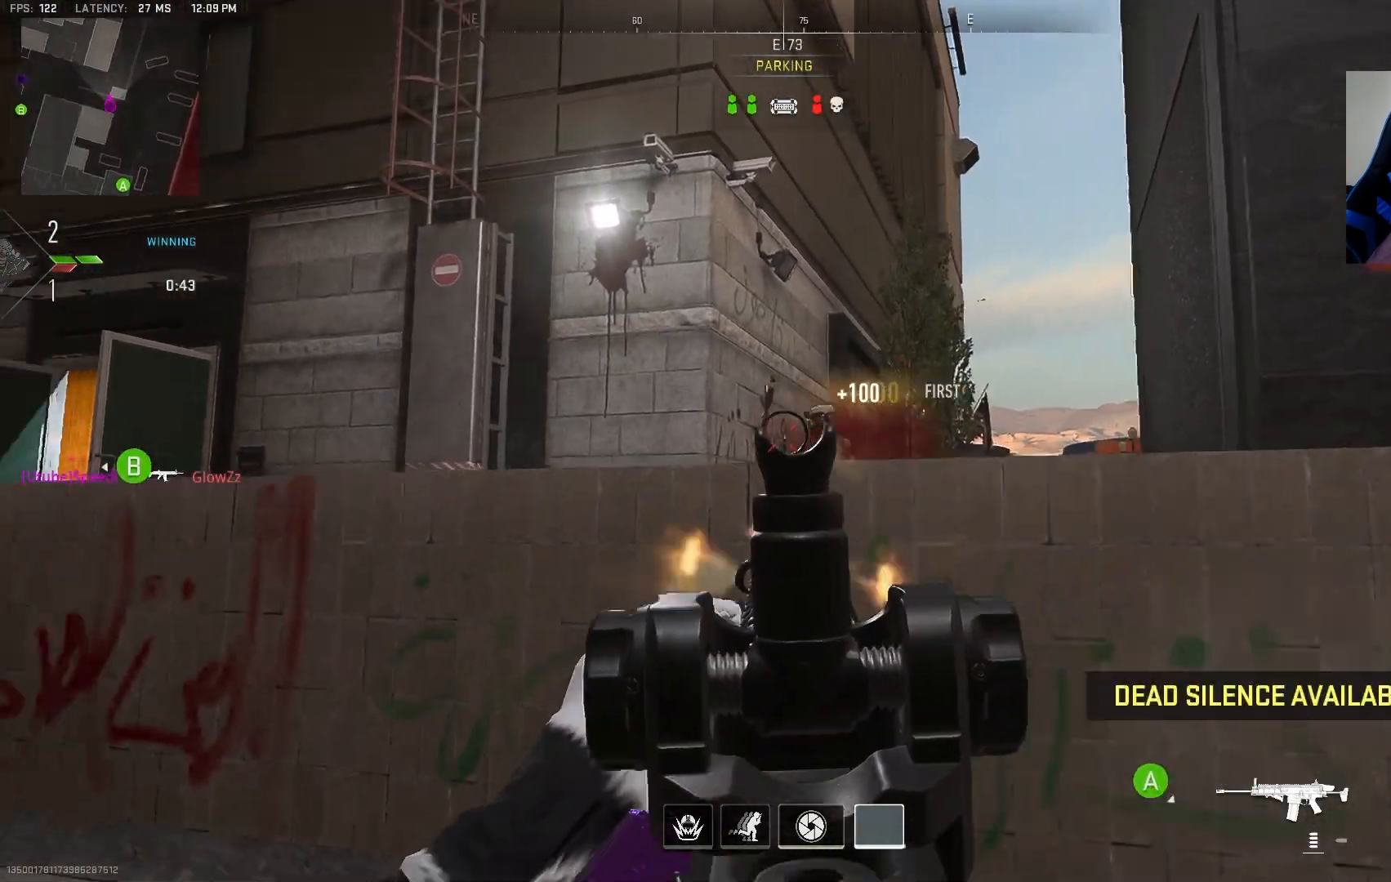
{"buttons": ["L2"], "left_stick": "right", "right_stick": "center", "events": [[117, "left_stick", "right"], [133, "L2", "up"], [183, "R2", "up"], [500, "L2", "down"], [500, "right_stick", "center"]]}
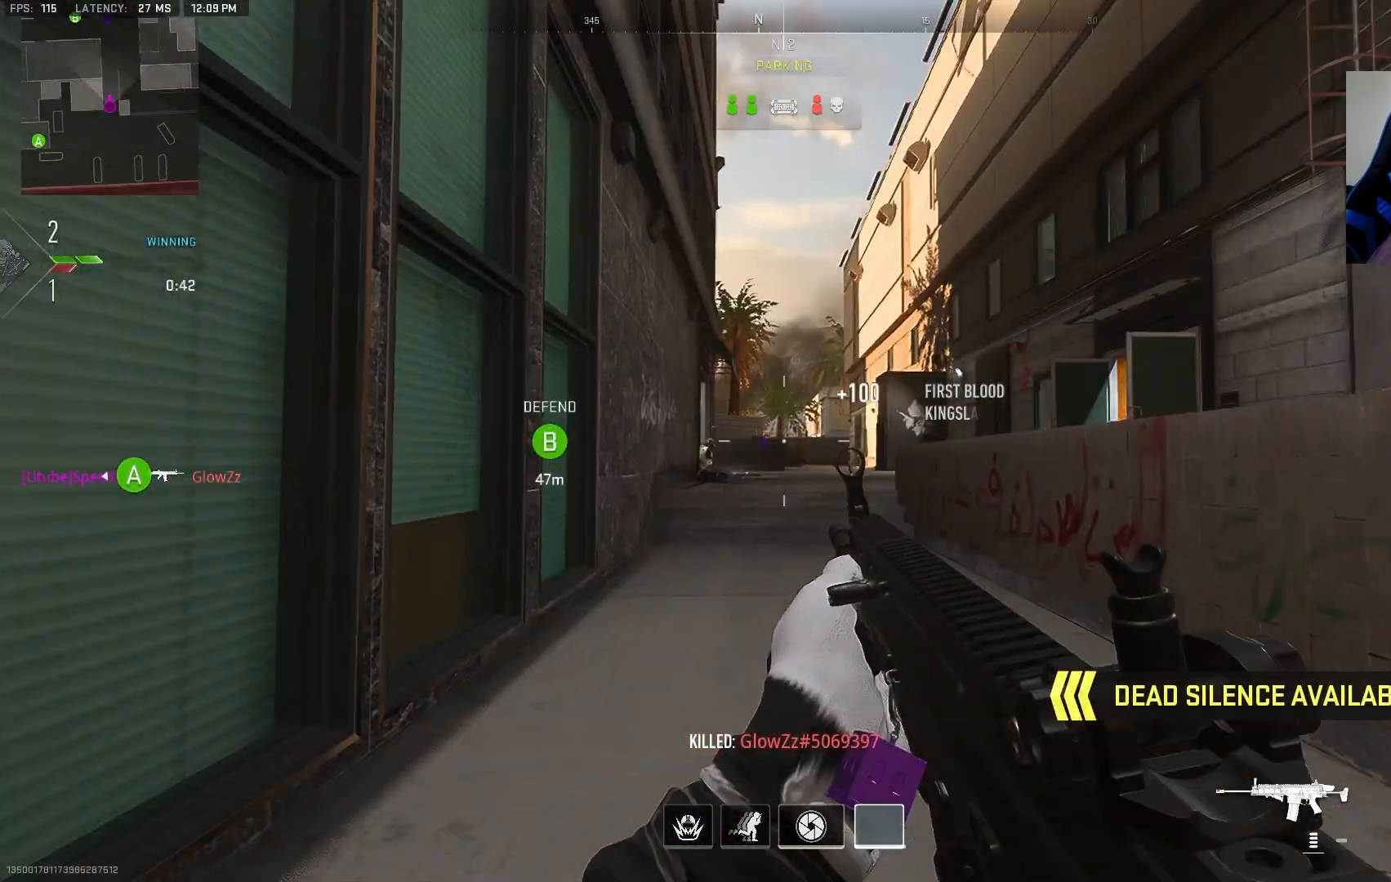
{"buttons": ["L2"], "left_stick": "right", "right_stick": "center", "events": [[250, "right_stick", "left"], [450, "right_stick", "center"]]}